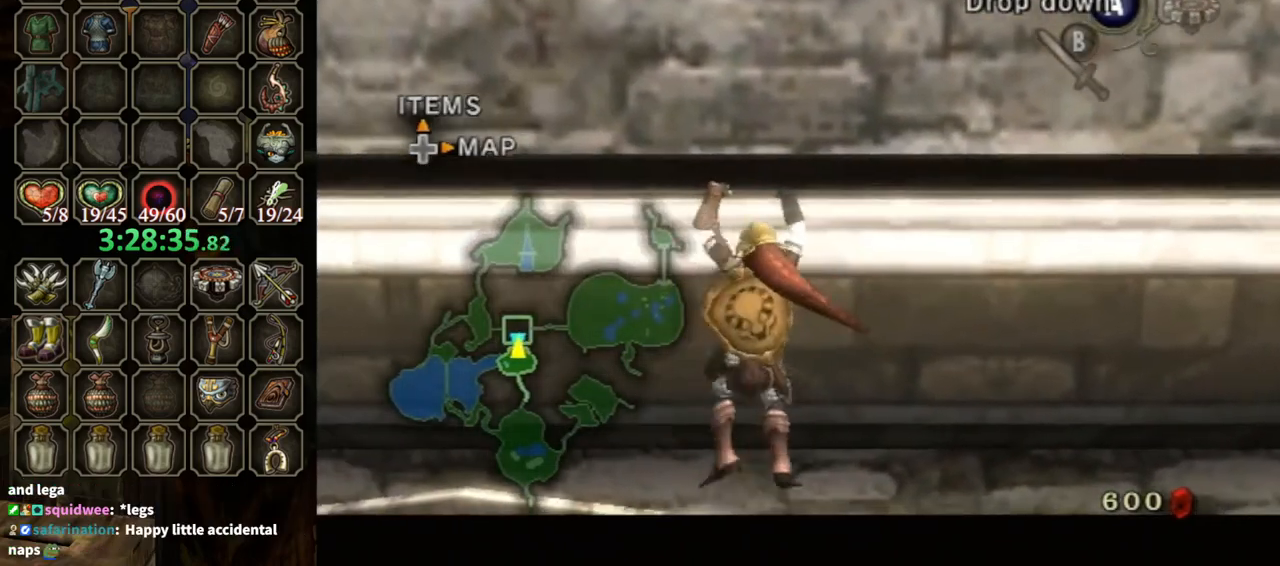
Gameplay with a controller (Nintendo layout); each line is a JSON object with the inputs held at the frame after it. "events" lists button and stick changes between this image and that frame as [ms after this image, input, new state], when the widget could be followed in between. Not read: L3 R3.
{"buttons": ["L1"], "left_stick": "left", "right_stick": "center", "events": []}
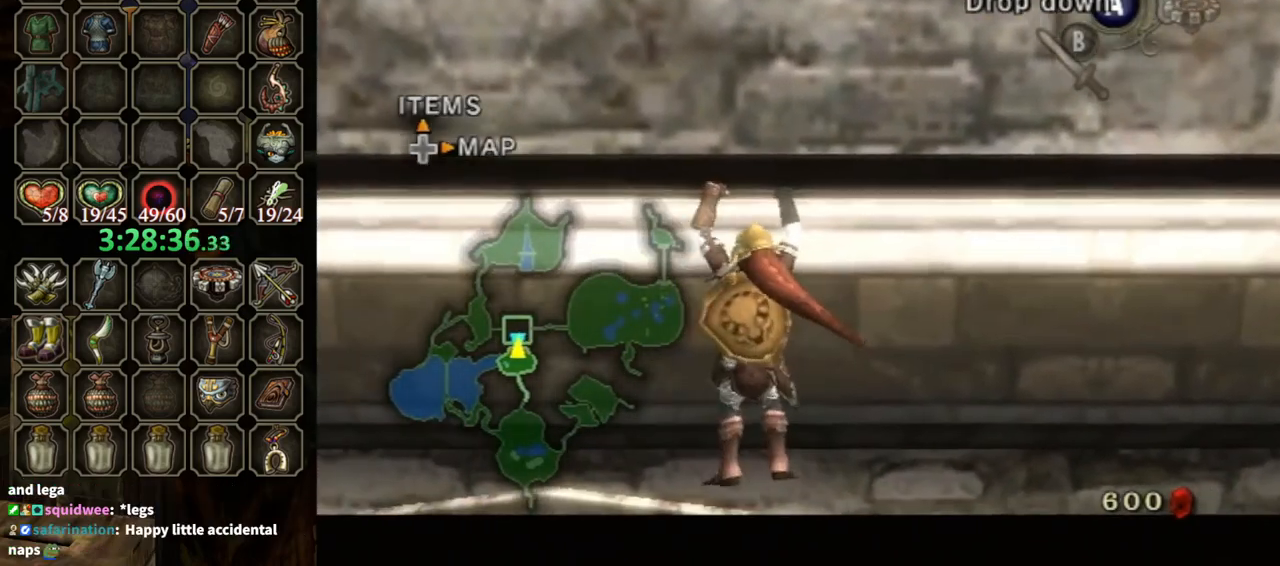
{"buttons": ["L1"], "left_stick": "left", "right_stick": "center", "events": []}
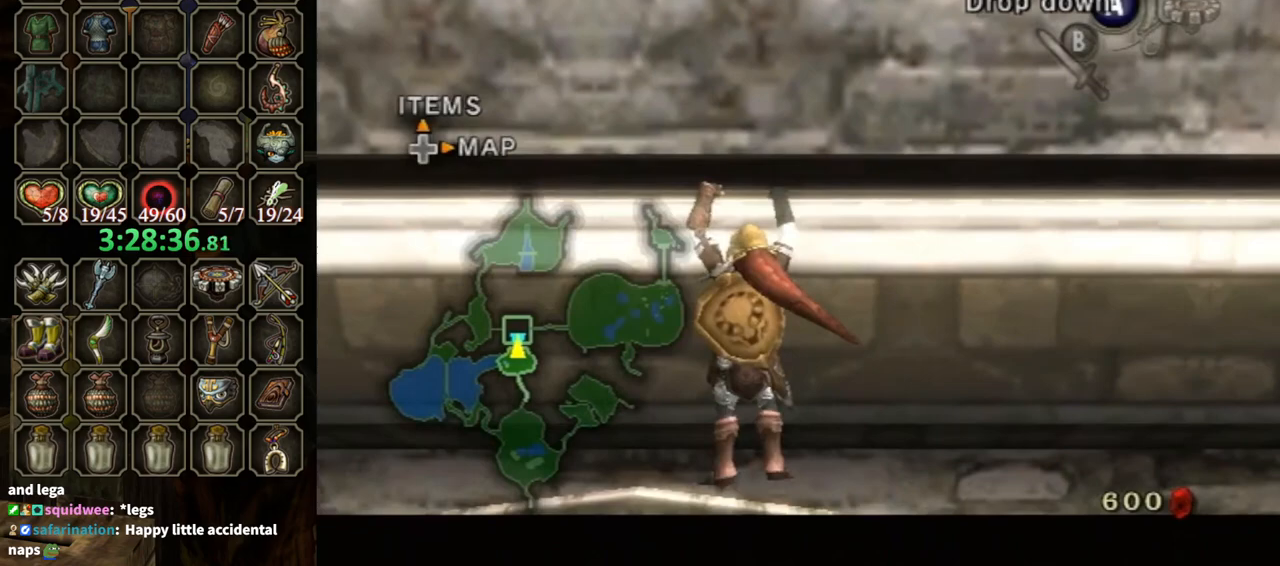
{"buttons": ["L1"], "left_stick": "left", "right_stick": "center", "events": []}
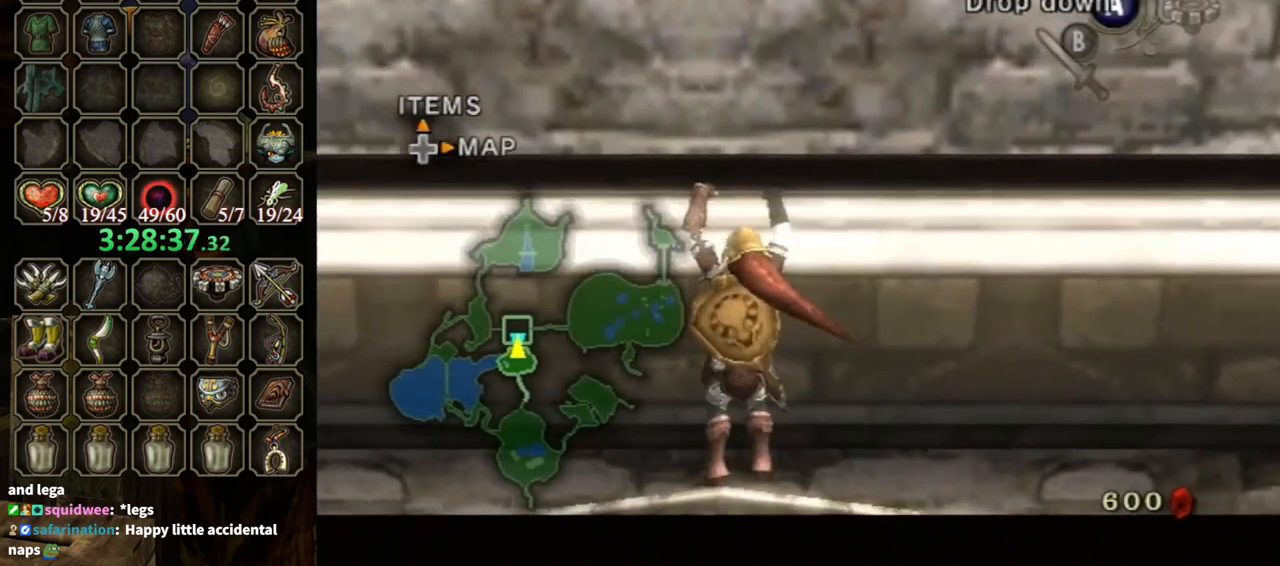
{"buttons": ["L1"], "left_stick": "left", "right_stick": "center", "events": []}
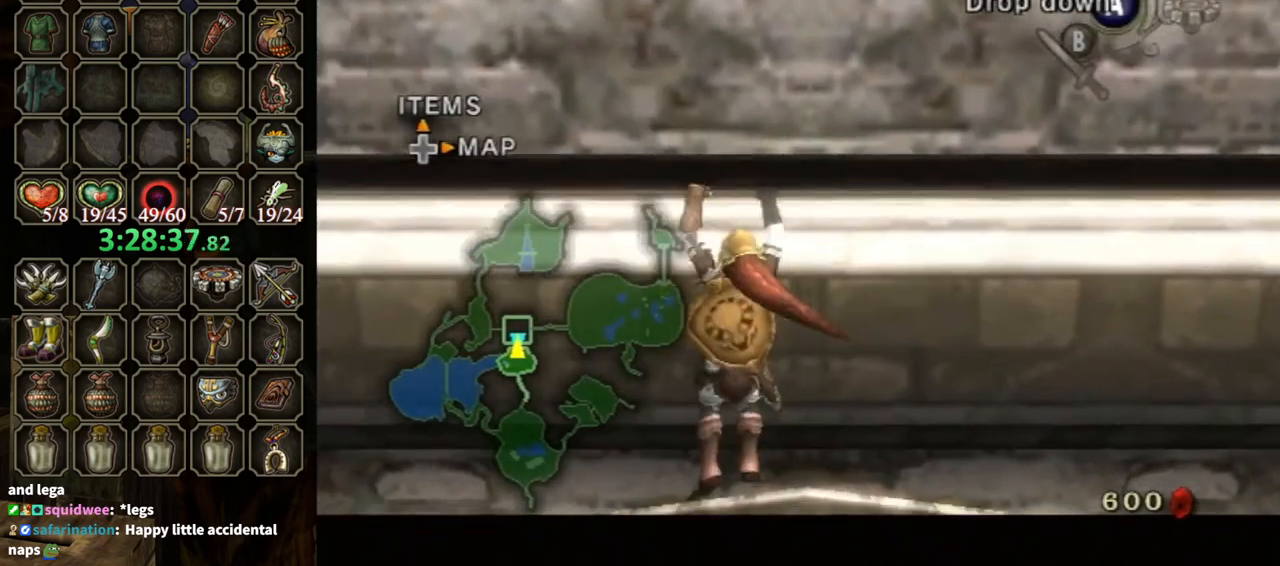
{"buttons": ["L1"], "left_stick": "left", "right_stick": "center", "events": []}
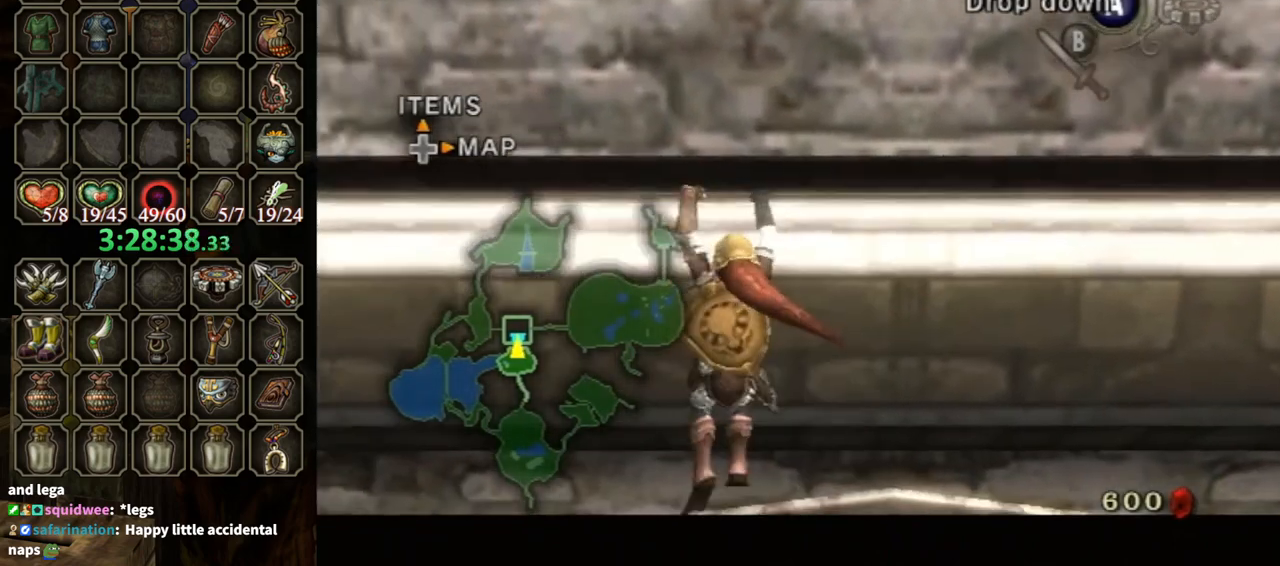
{"buttons": ["L1"], "left_stick": "left", "right_stick": "center", "events": []}
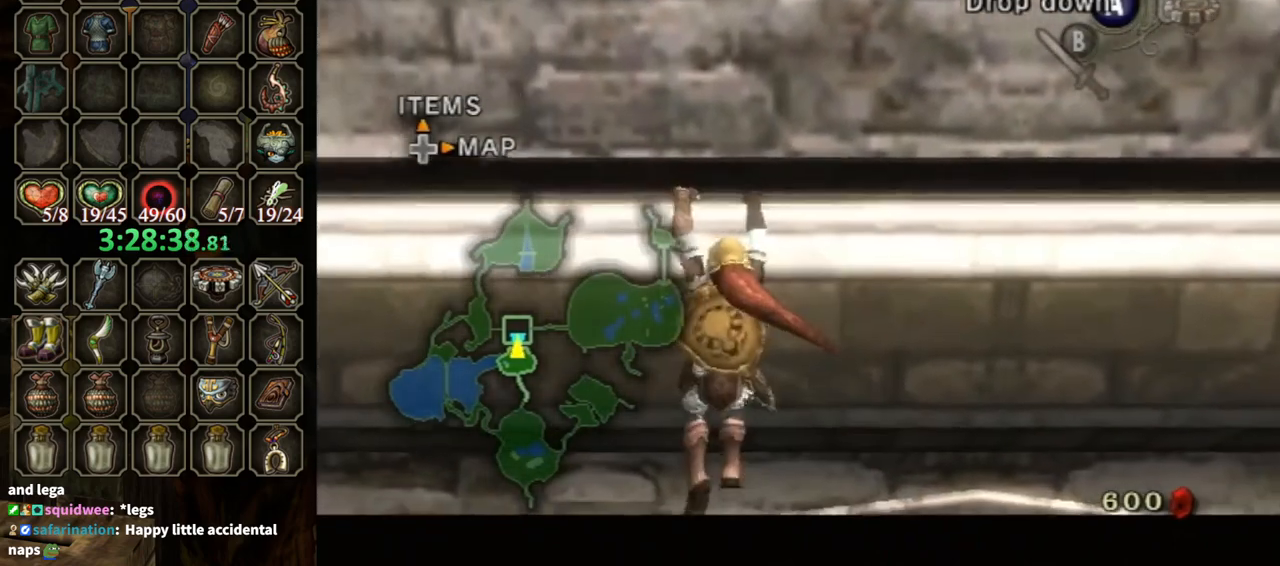
{"buttons": ["L1"], "left_stick": "left", "right_stick": "center", "events": []}
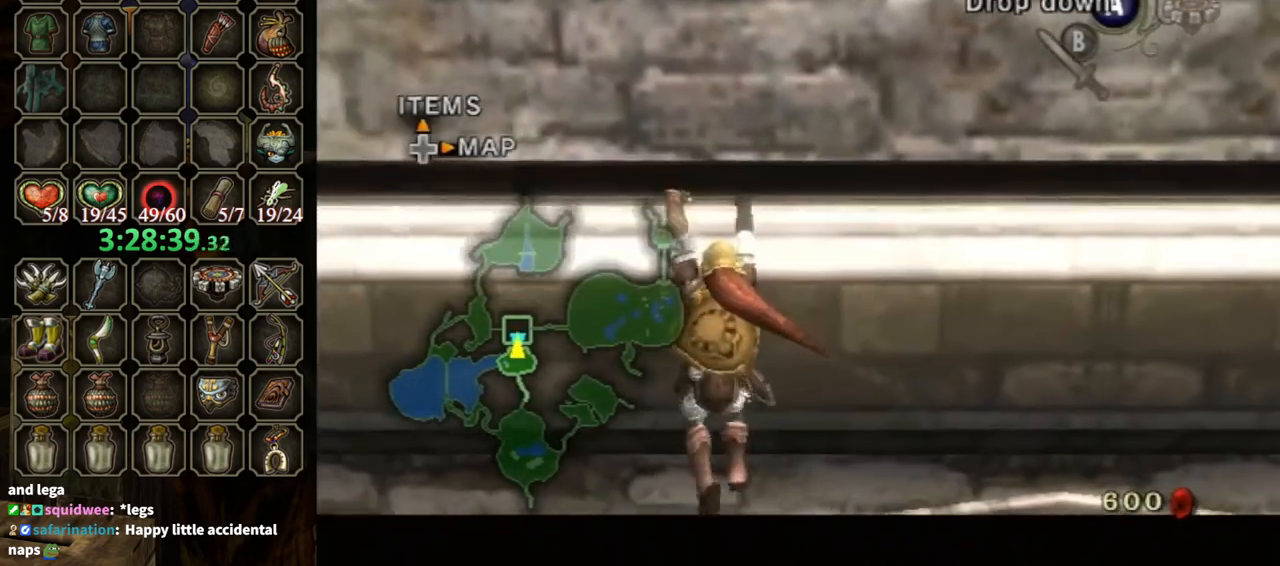
{"buttons": ["L1"], "left_stick": "left", "right_stick": "center", "events": []}
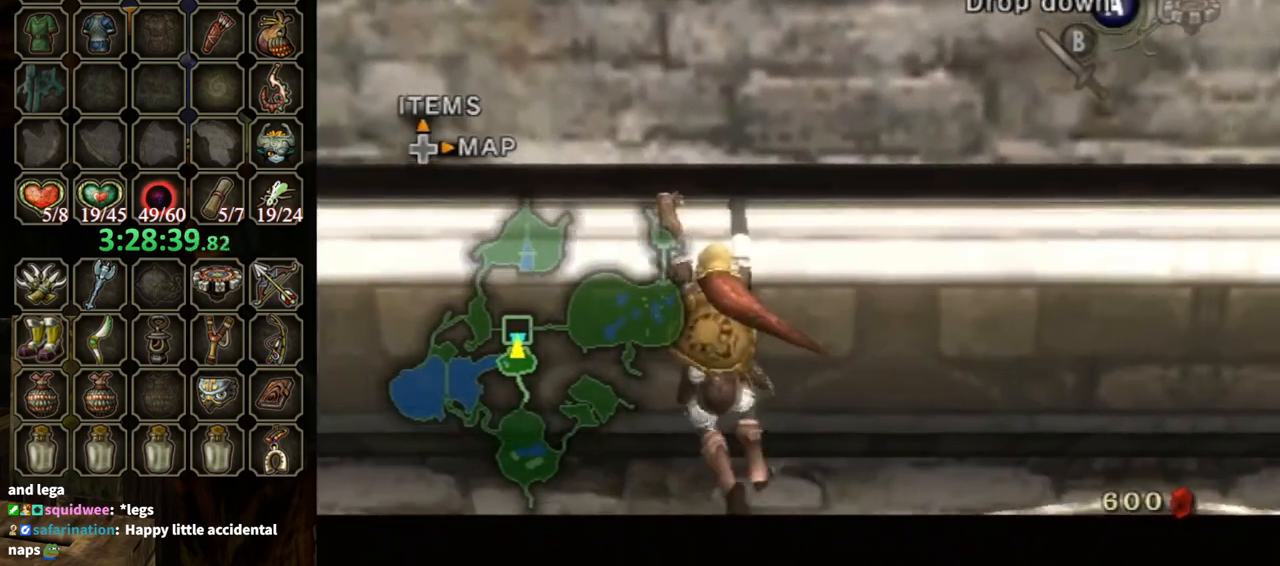
{"buttons": ["L1"], "left_stick": "left", "right_stick": "center", "events": []}
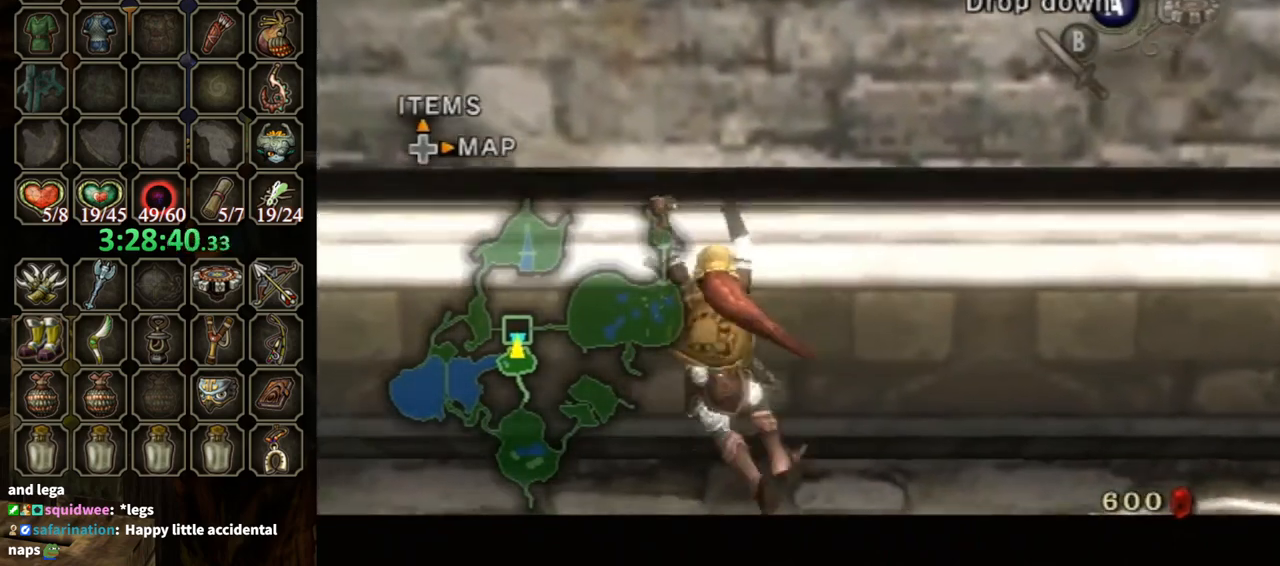
{"buttons": ["L1"], "left_stick": "left", "right_stick": "center", "events": []}
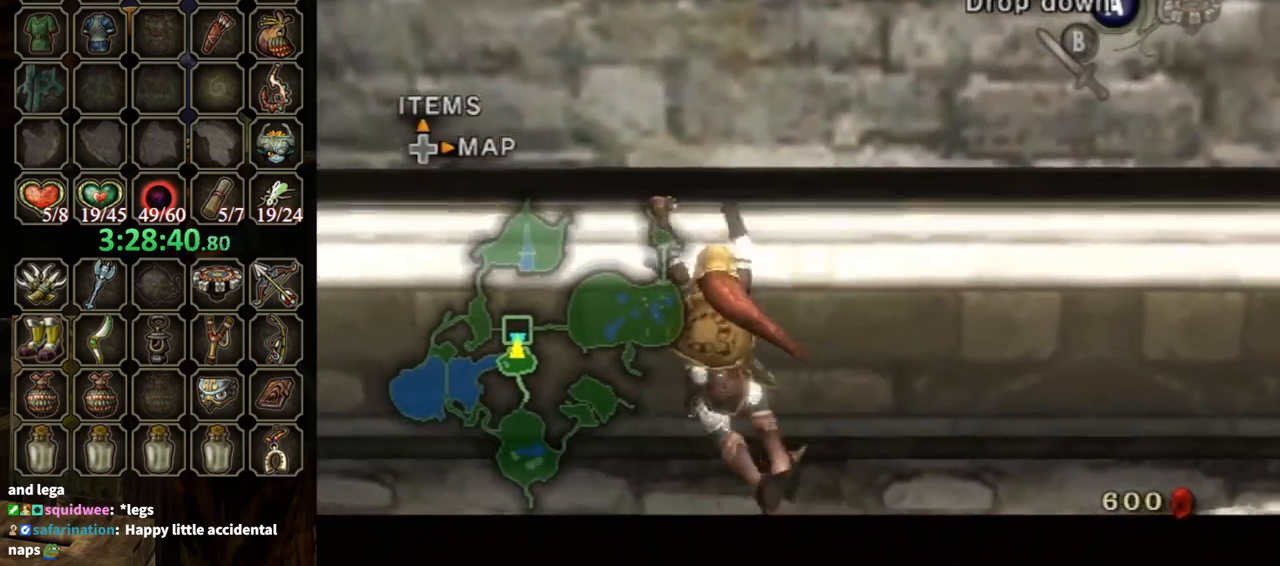
{"buttons": ["L1"], "left_stick": "left", "right_stick": "center", "events": []}
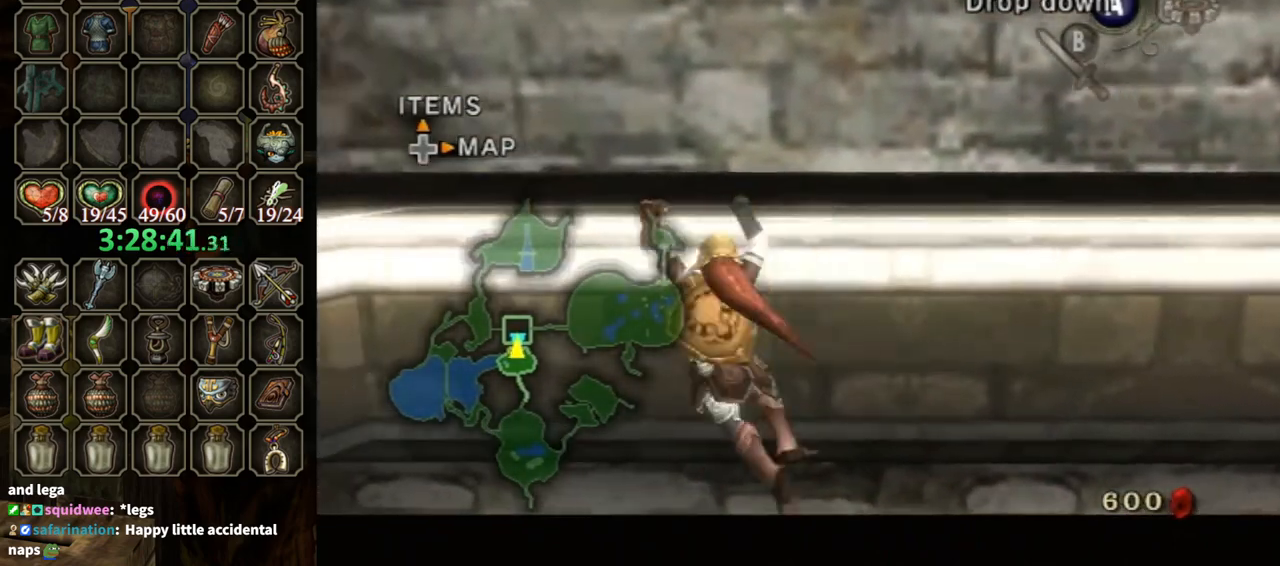
{"buttons": ["L1"], "left_stick": "left", "right_stick": "center", "events": []}
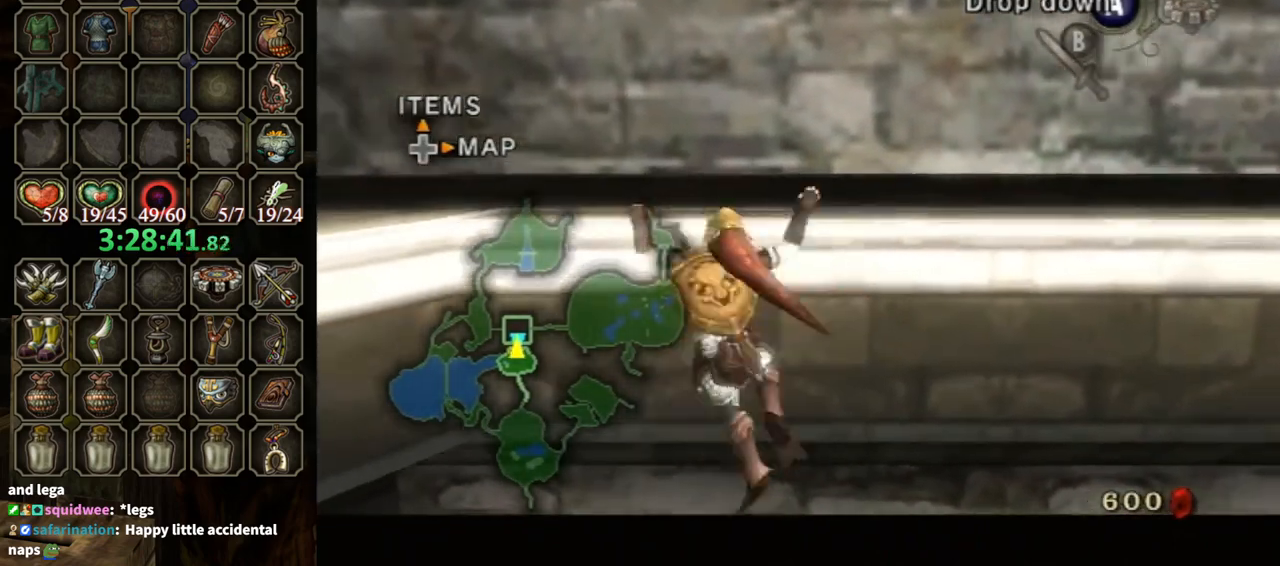
{"buttons": ["L1"], "left_stick": "left", "right_stick": "center", "events": []}
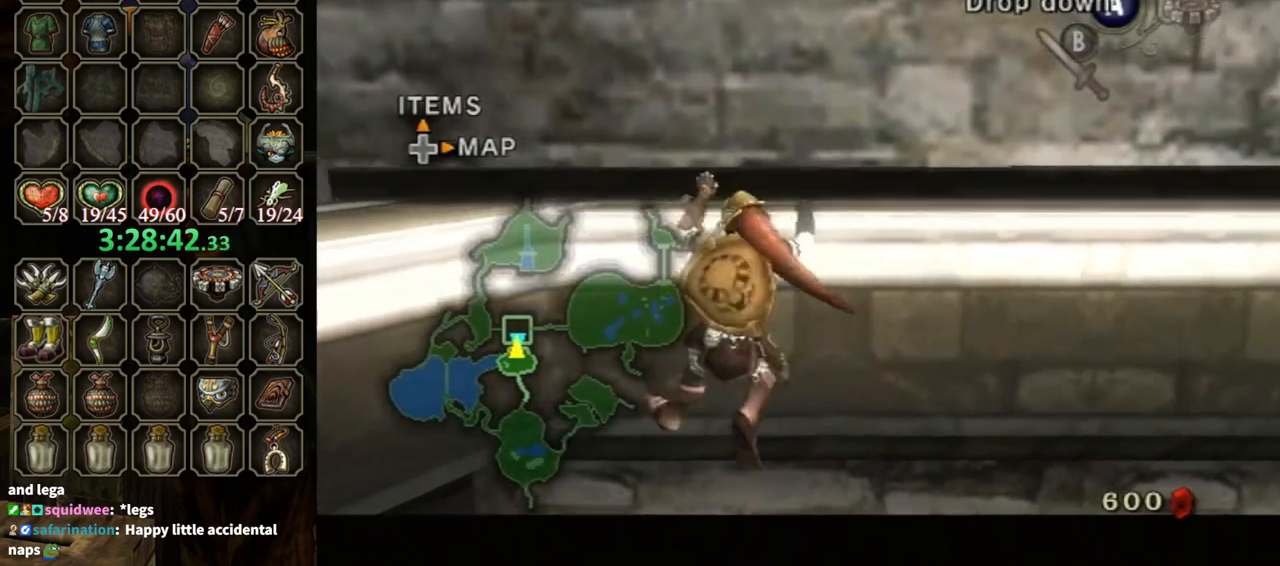
{"buttons": ["L1"], "left_stick": "left", "right_stick": "center", "events": []}
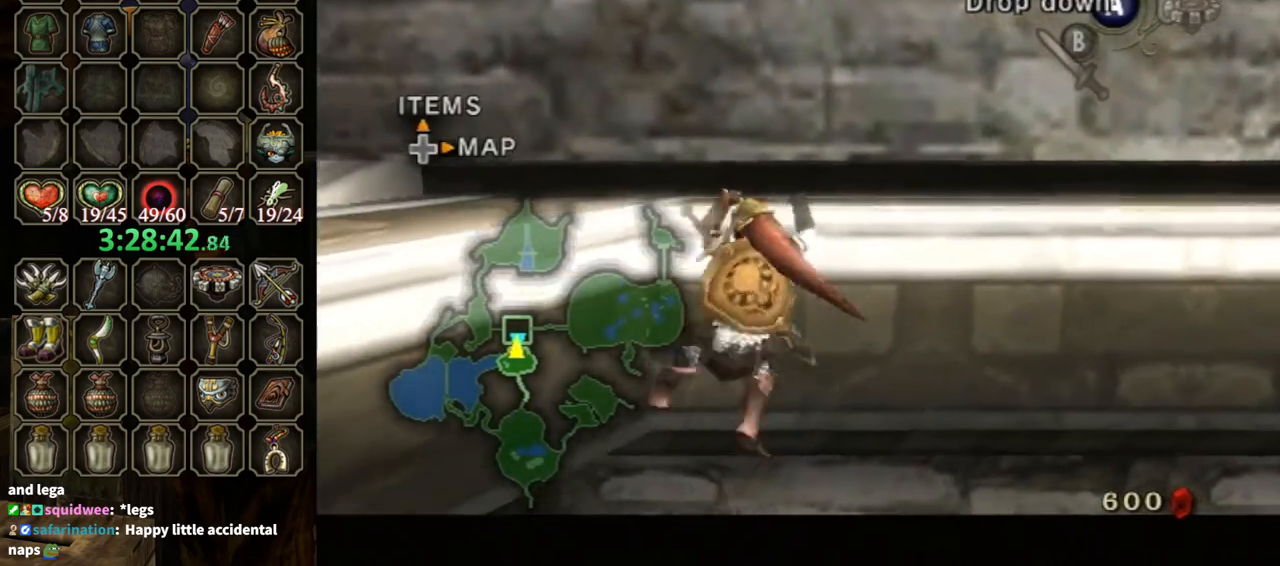
{"buttons": ["L1"], "left_stick": "left", "right_stick": "center", "events": []}
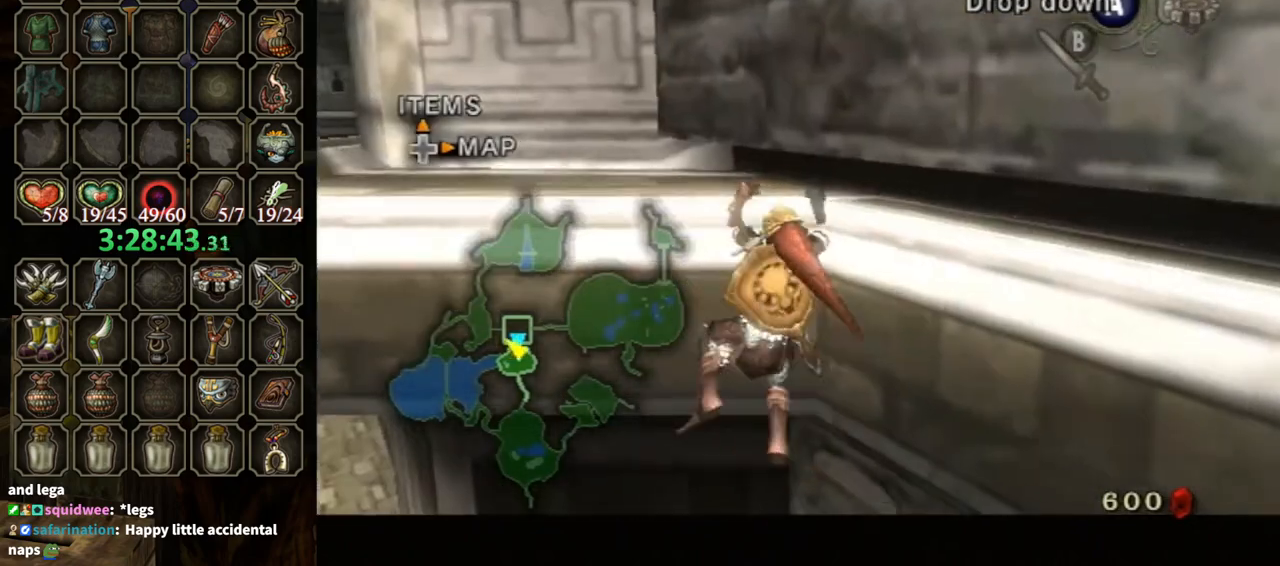
{"buttons": [], "left_stick": "up", "right_stick": "center", "events": [[233, "L1", "up"], [233, "left_stick", "center"], [300, "left_stick", "up"]]}
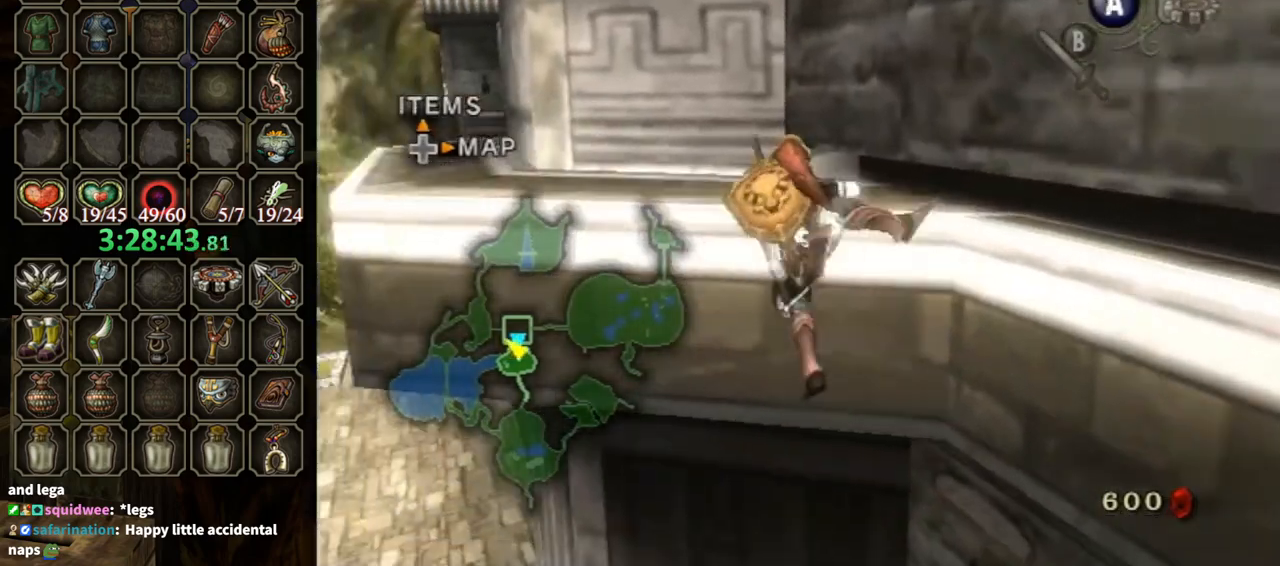
{"buttons": [], "left_stick": "center", "right_stick": "center", "events": [[133, "left_stick", "center"], [267, "right_stick", "down-right"], [467, "right_stick", "center"]]}
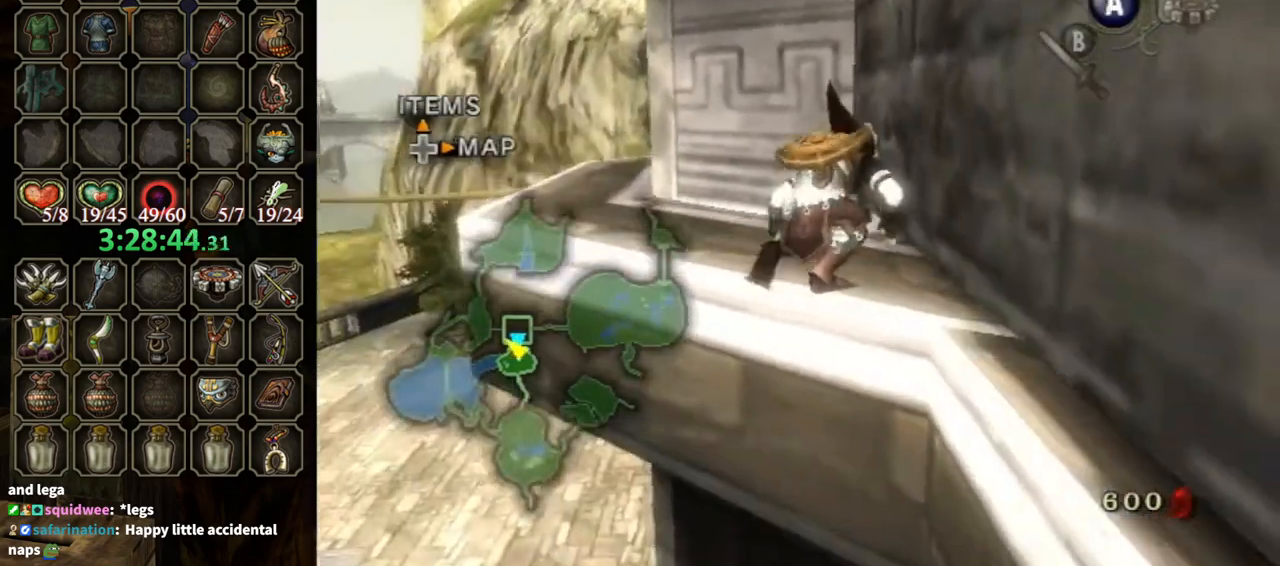
{"buttons": [], "left_stick": "up-left", "right_stick": "center", "events": [[67, "left_stick", "up-left"]]}
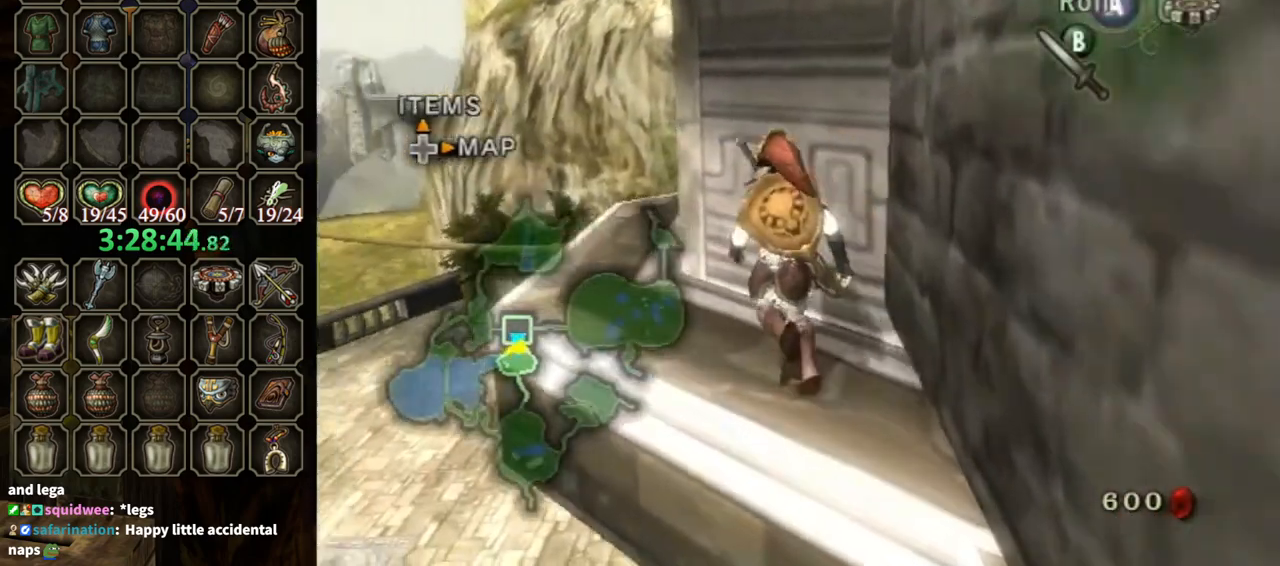
{"buttons": ["Y", "R1"], "left_stick": "up-left", "right_stick": "center", "events": [[400, "R1", "down"], [467, "Y", "down"]]}
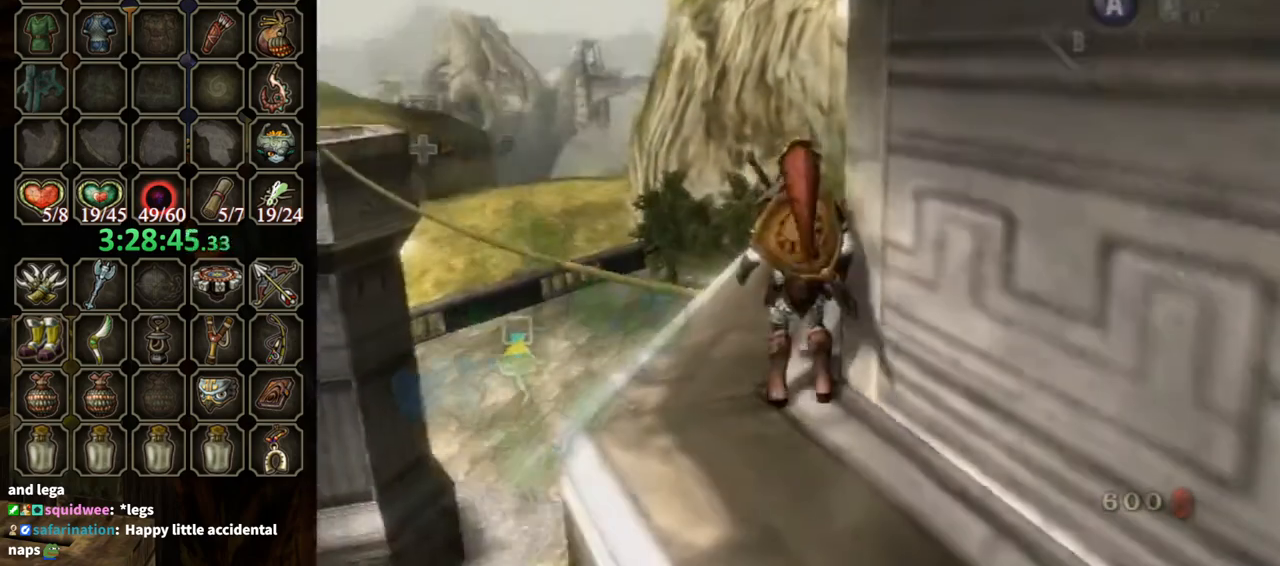
{"buttons": ["Y", "R1"], "left_stick": "center", "right_stick": "center", "events": [[33, "left_stick", "center"]]}
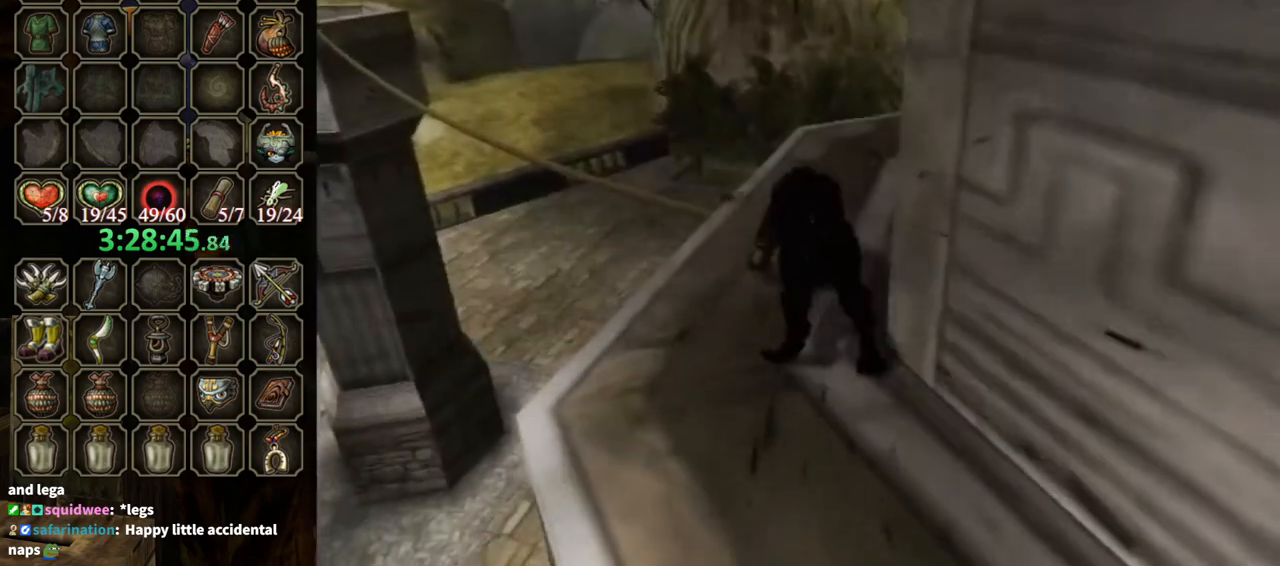
{"buttons": ["Y", "R1"], "left_stick": "center", "right_stick": "center", "events": []}
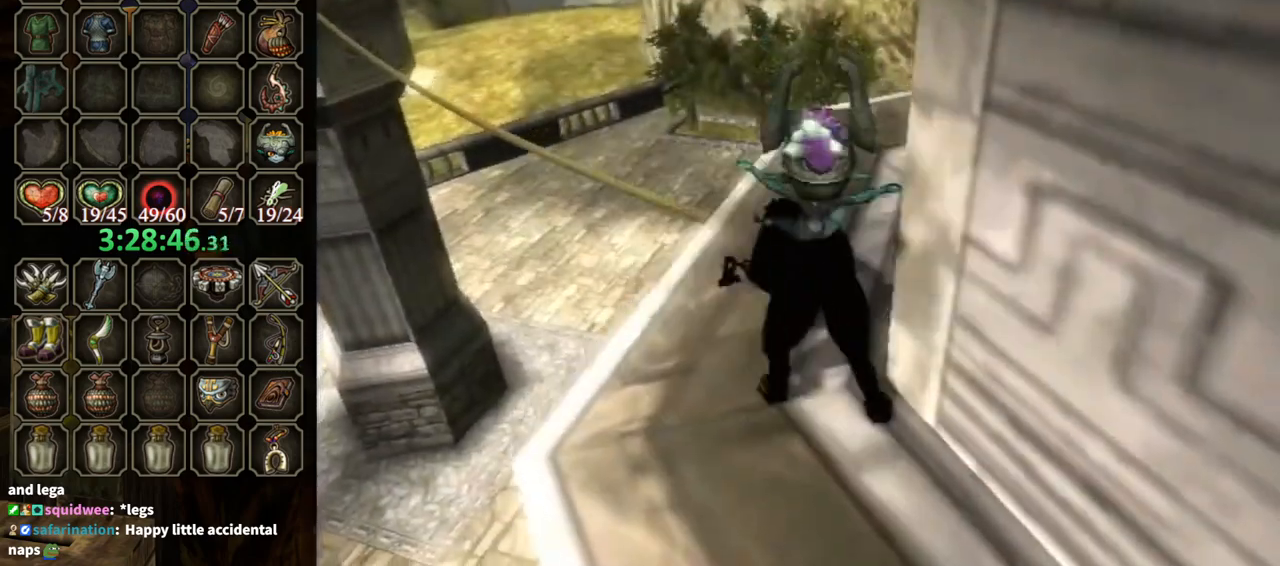
{"buttons": [], "left_stick": "up-left", "right_stick": "center", "events": [[100, "Y", "up"], [267, "R1", "up"], [333, "left_stick", "up-left"]]}
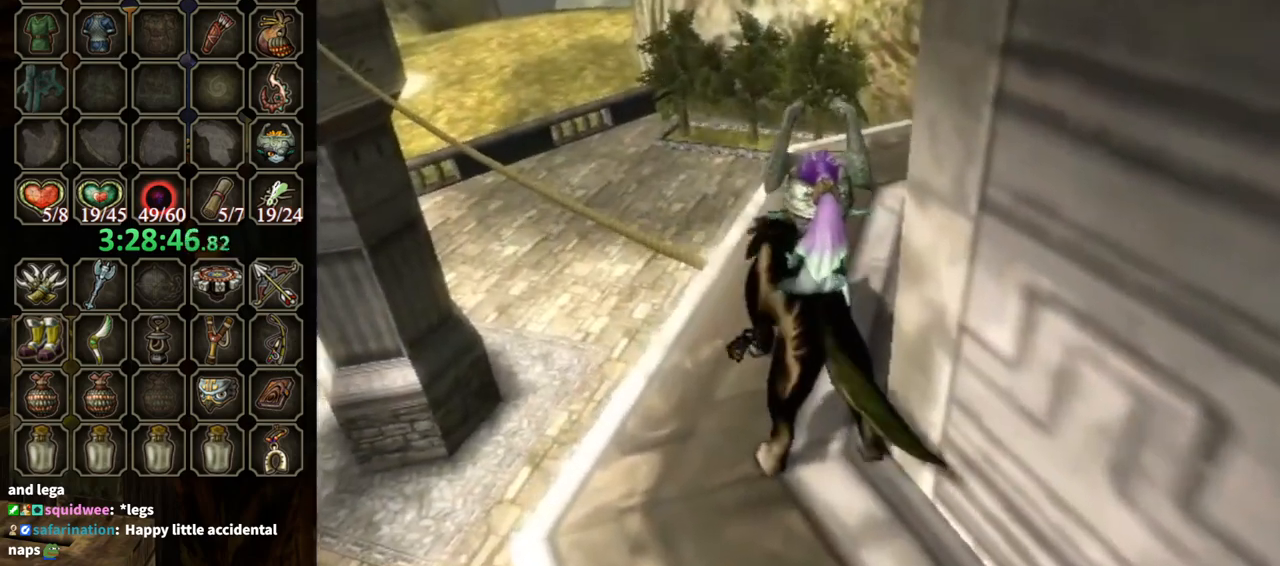
{"buttons": [], "left_stick": "up-left", "right_stick": "center", "events": []}
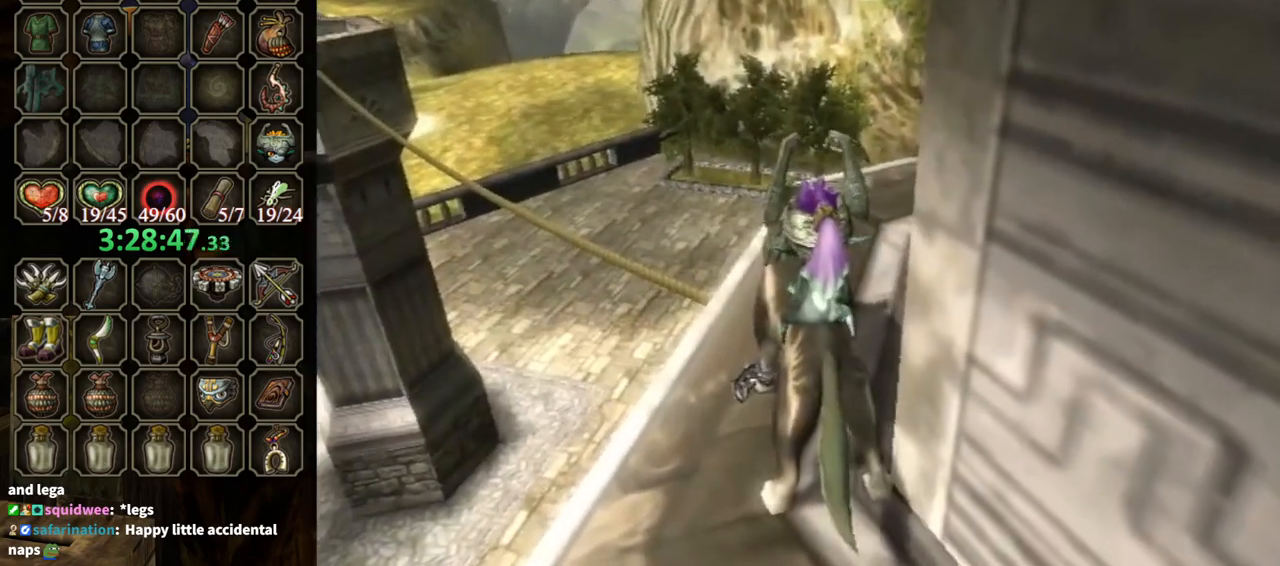
{"buttons": [], "left_stick": "up-left", "right_stick": "center", "events": []}
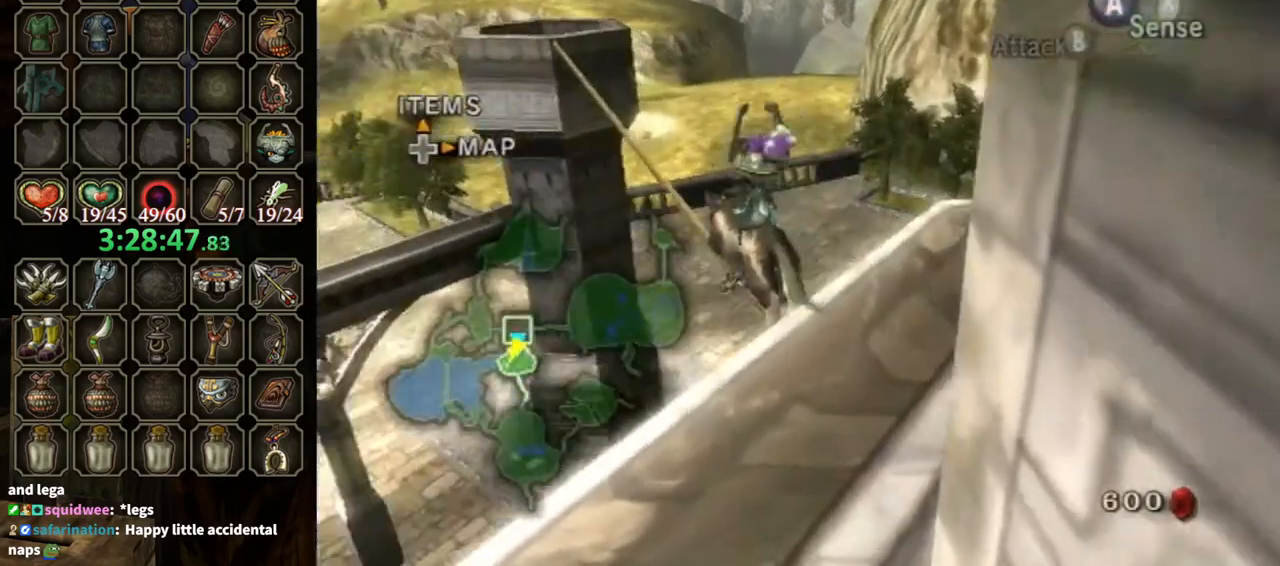
{"buttons": [], "left_stick": "up", "right_stick": "center", "events": [[67, "left_stick", "up"]]}
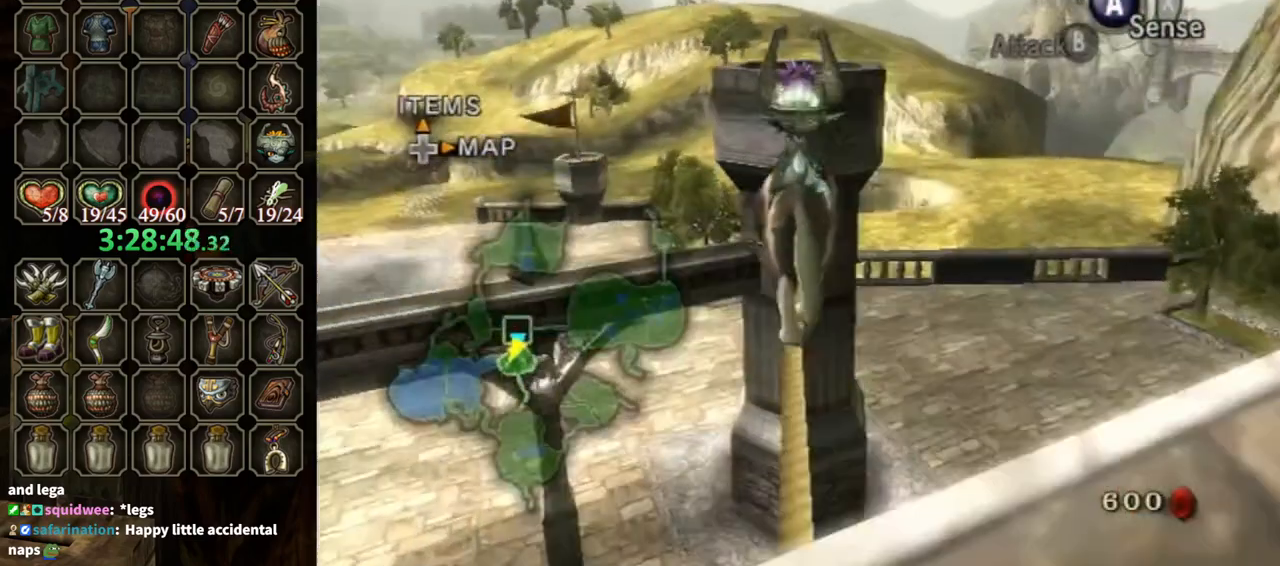
{"buttons": [], "left_stick": "up", "right_stick": "center", "events": []}
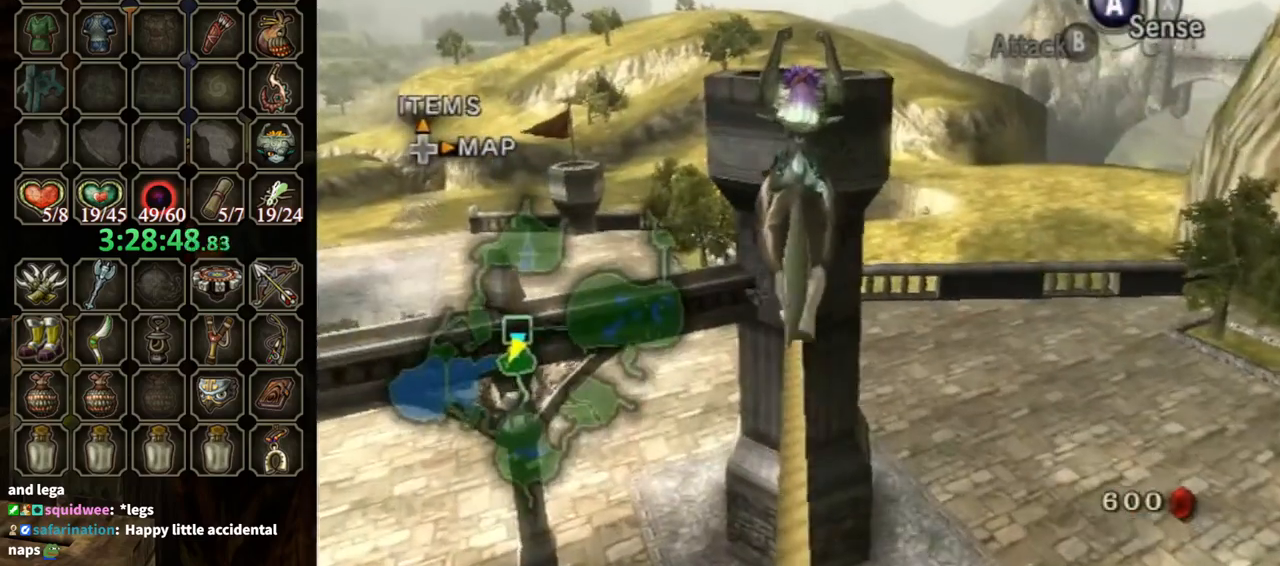
{"buttons": [], "left_stick": "up", "right_stick": "center", "events": []}
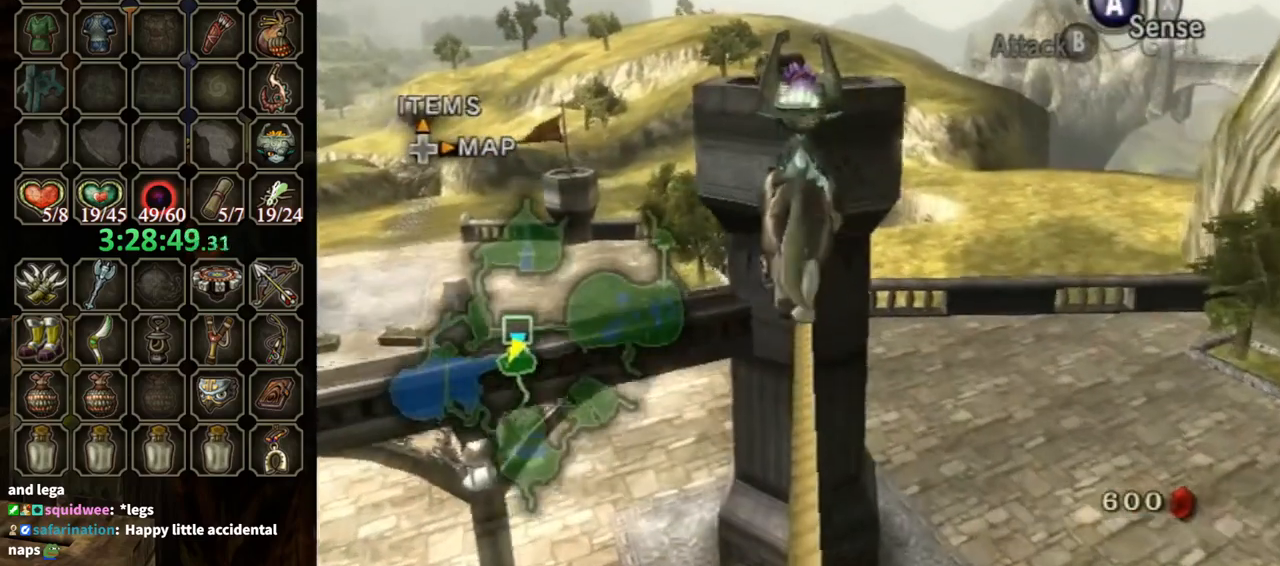
{"buttons": [], "left_stick": "up", "right_stick": "center", "events": []}
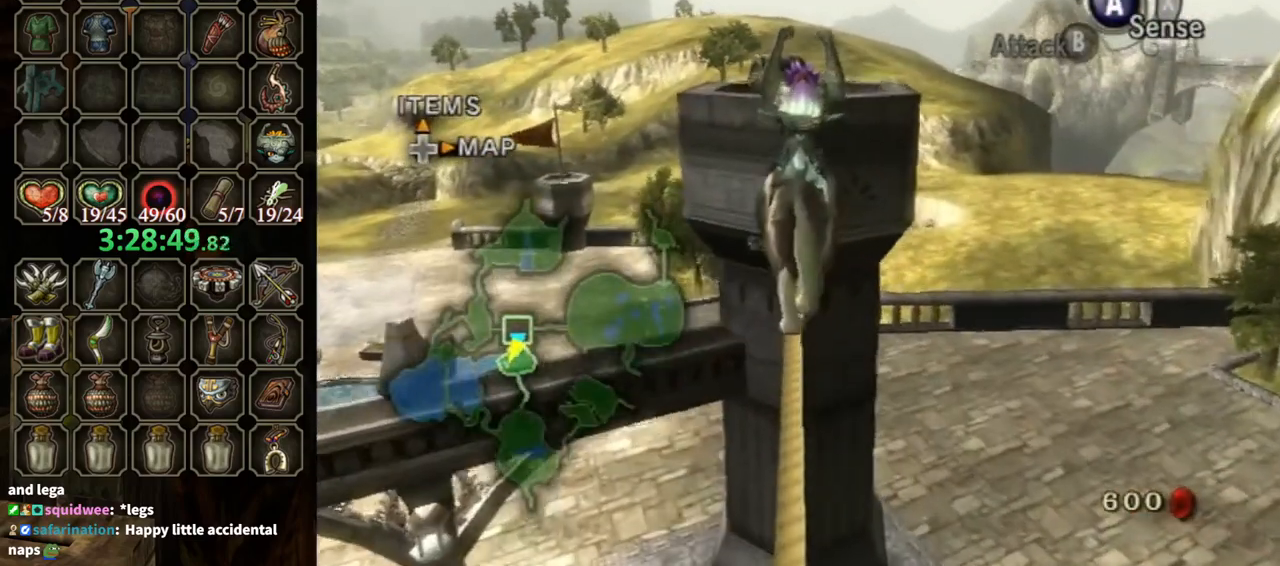
{"buttons": [], "left_stick": "up", "right_stick": "center", "events": []}
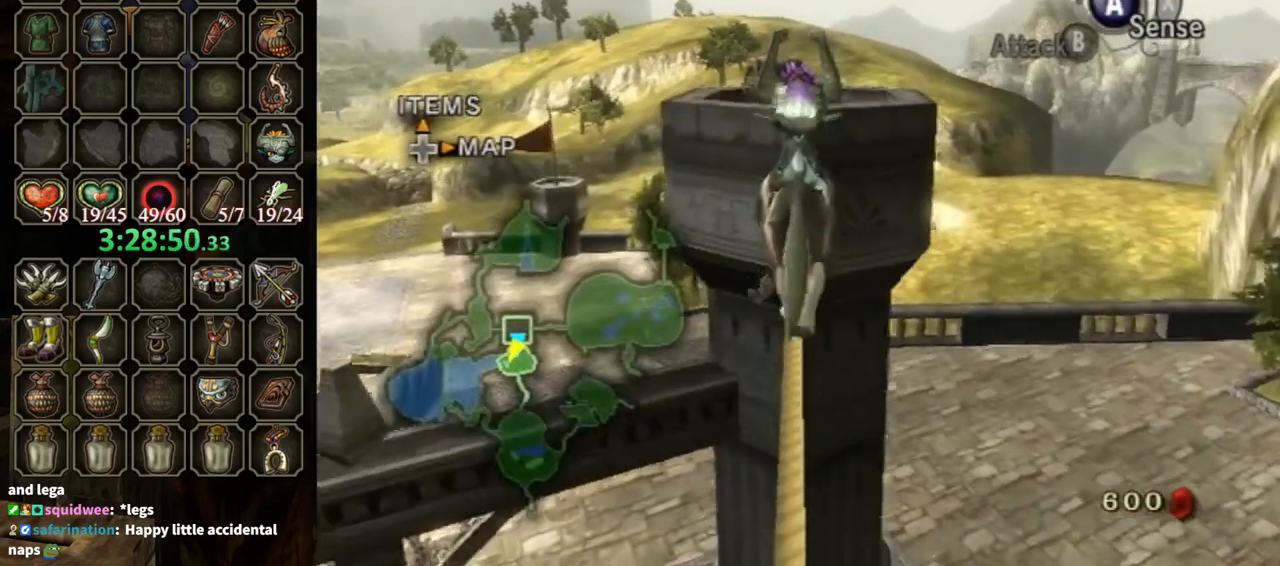
{"buttons": [], "left_stick": "up", "right_stick": "center", "events": []}